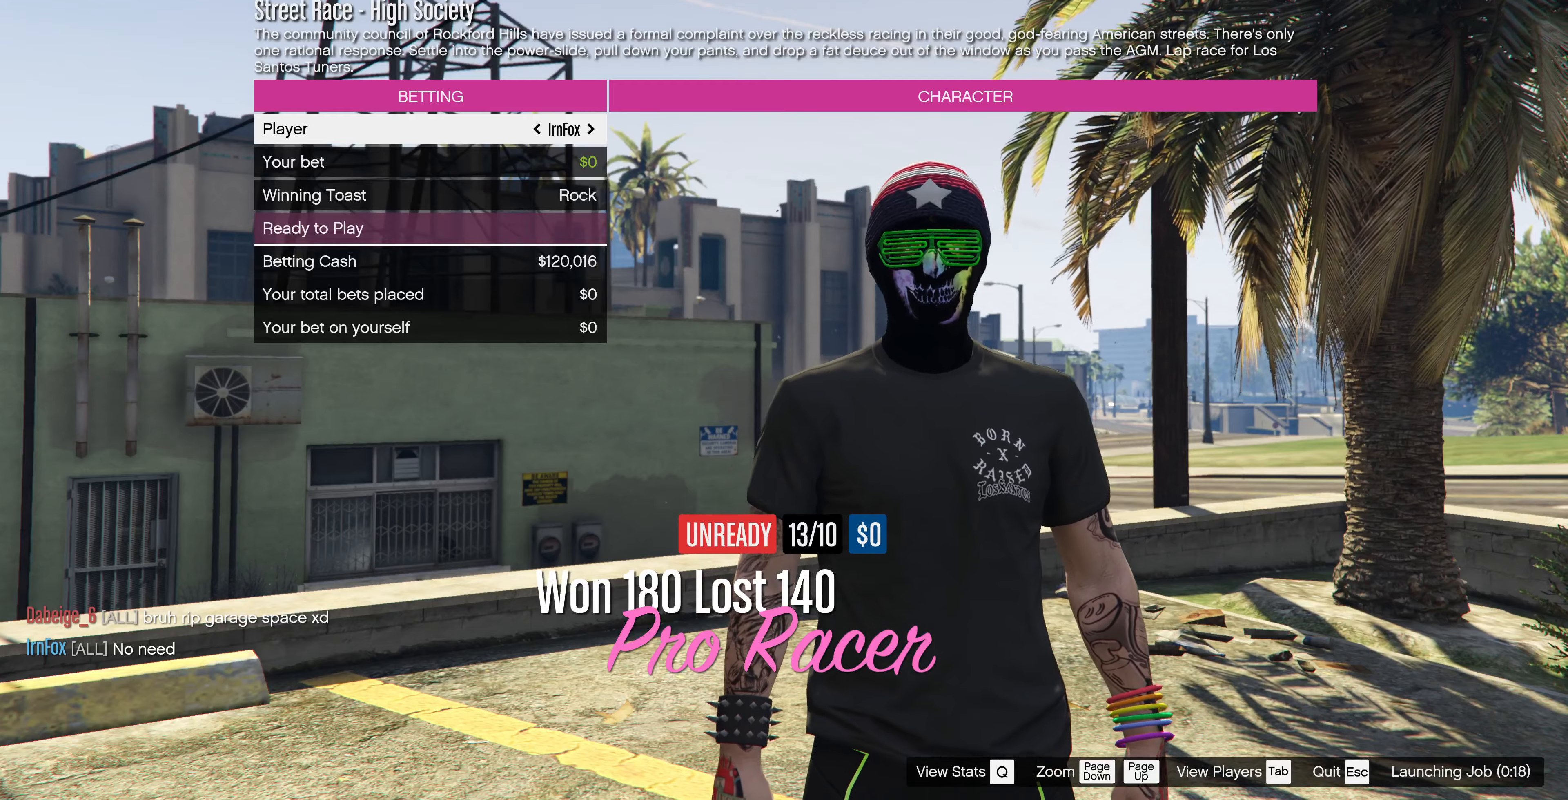
Gameplay with a controller (PlayStation layout); each line is a JSON object with the inputs held at the frame after it. "events" lists button and stick changes between this image and that frame as [ms after this image, input, new state], when the widget could be followed in between.
{"buttons": ["DPAD_UP"], "left_stick": "center", "right_stick": "center", "events": [[500, "DPAD_UP", "down"]]}
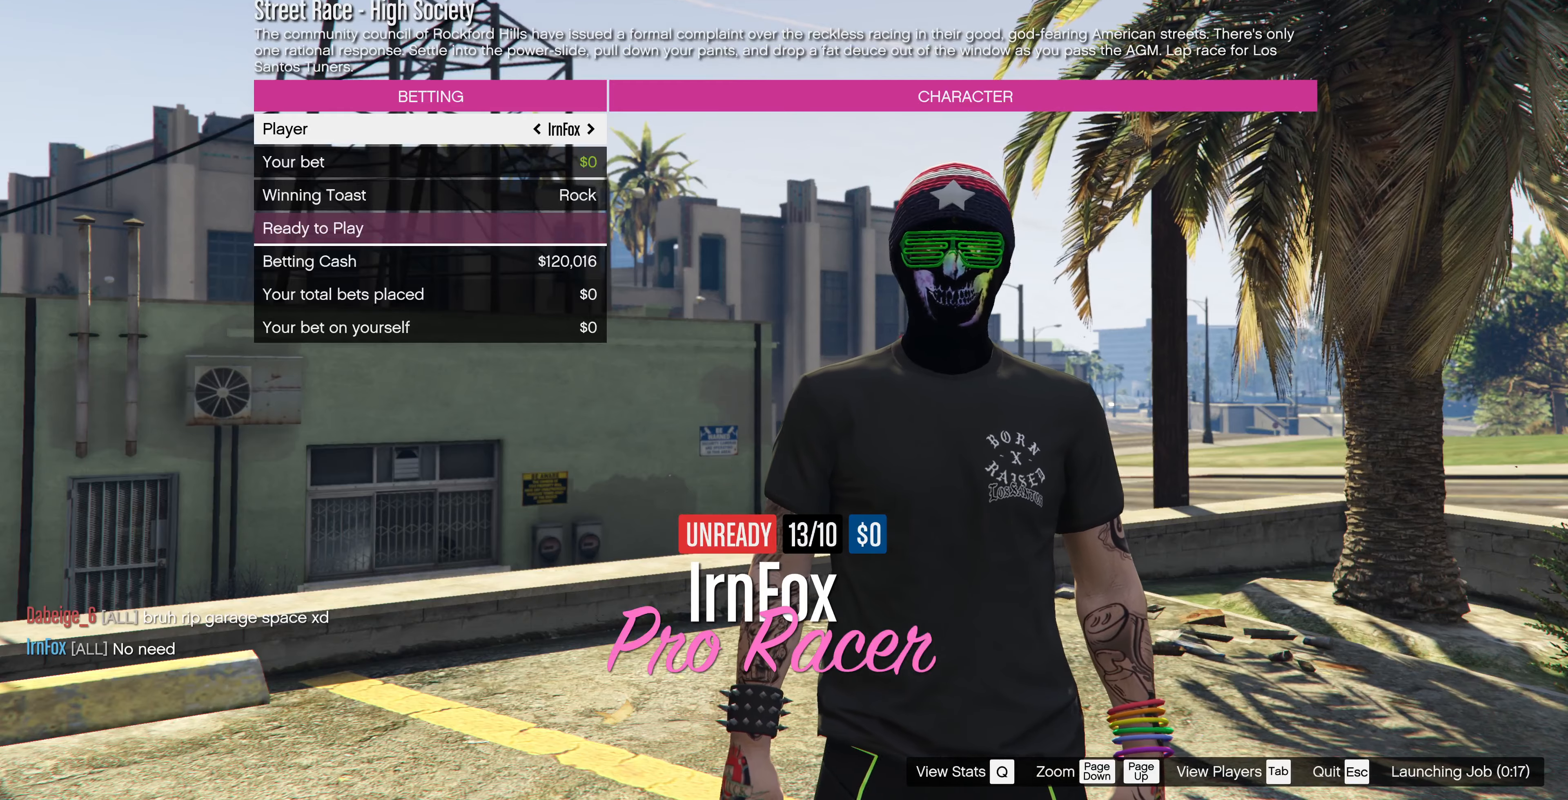
{"buttons": [], "left_stick": "center", "right_stick": "center", "events": [[67, "DPAD_UP", "up"]]}
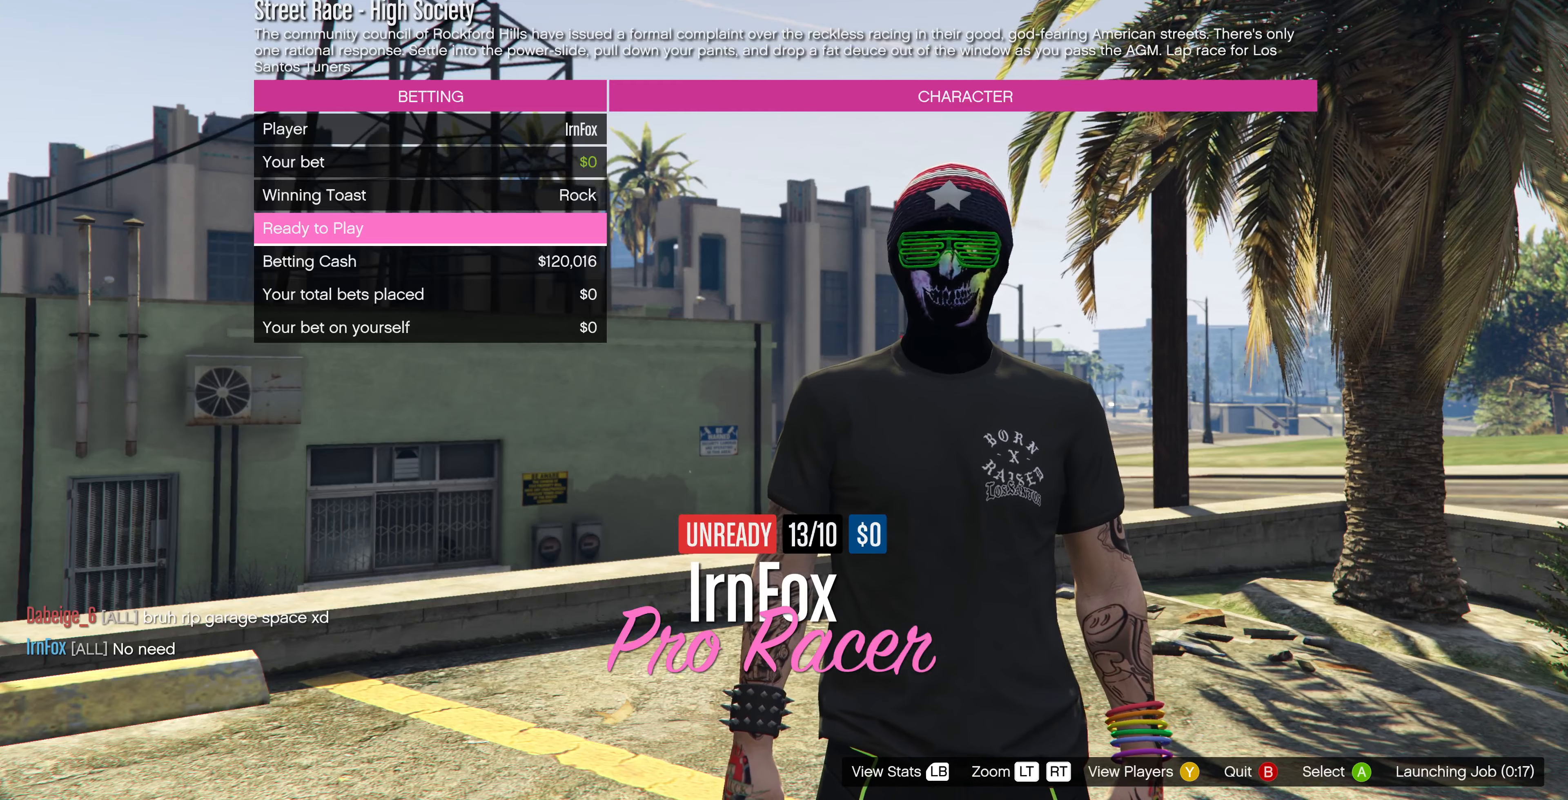
{"buttons": [], "left_stick": "center", "right_stick": "center", "events": [[33, "CROSS", "down"], [167, "CROSS", "up"], [367, "TRIANGLE", "down"], [433, "TRIANGLE", "up"]]}
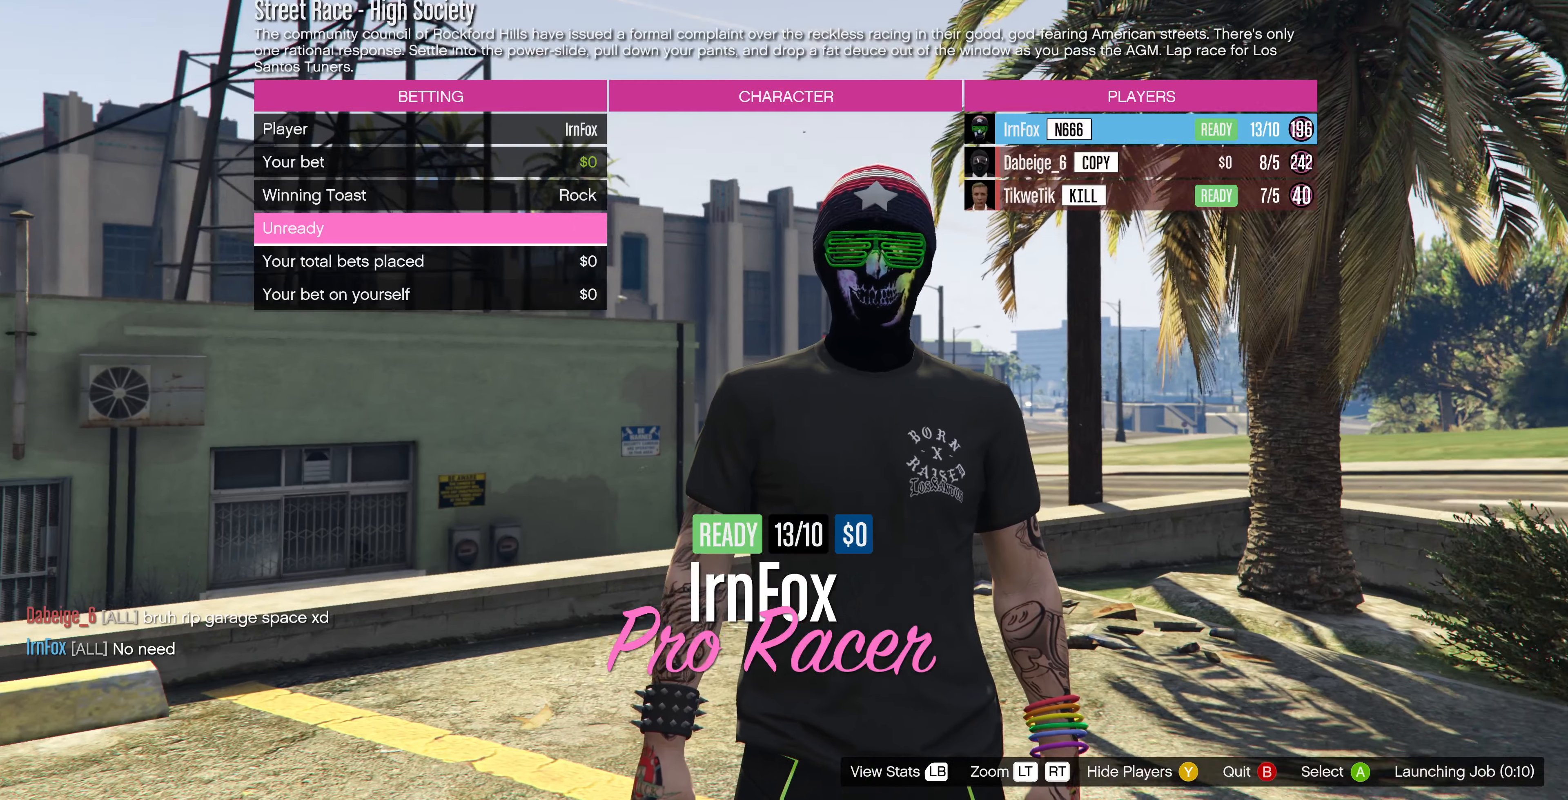
{"buttons": [], "left_stick": "center", "right_stick": "center", "events": [[333, "DPAD_UP", "down"], [400, "DPAD_UP", "up"]]}
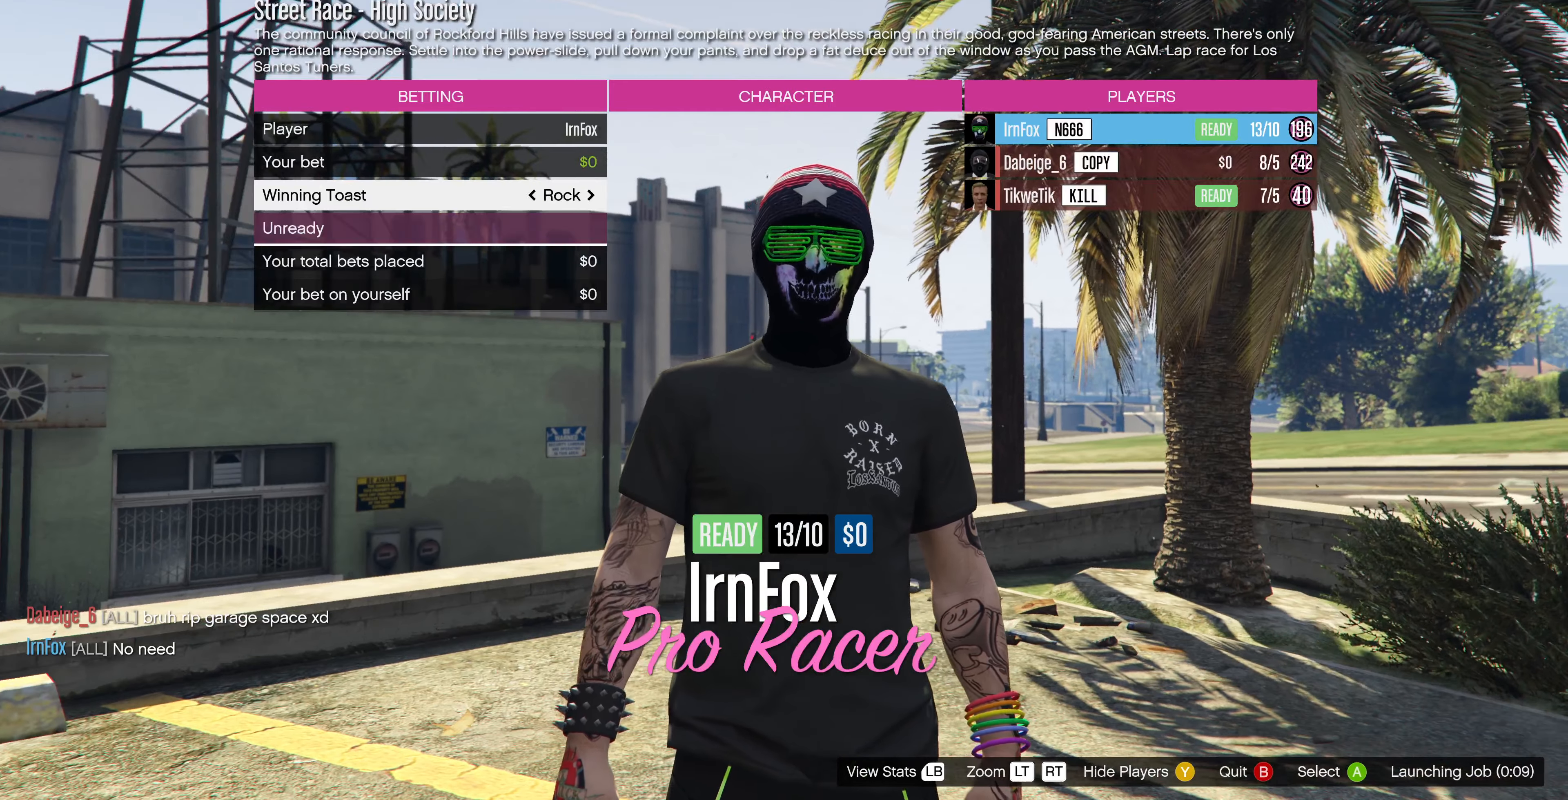
{"buttons": [], "left_stick": "center", "right_stick": "center", "events": []}
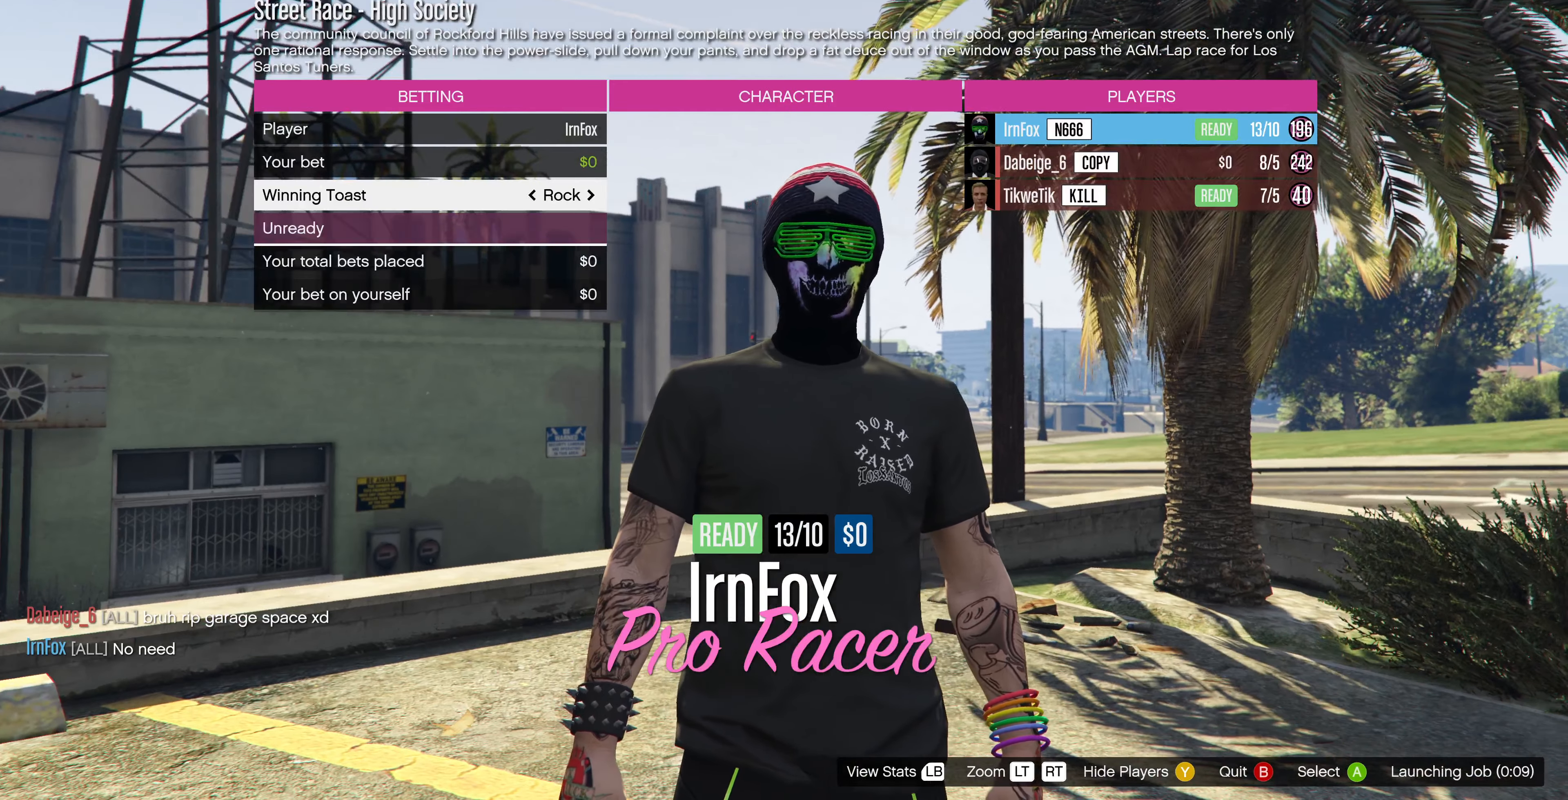
{"buttons": [], "left_stick": "center", "right_stick": "center", "events": []}
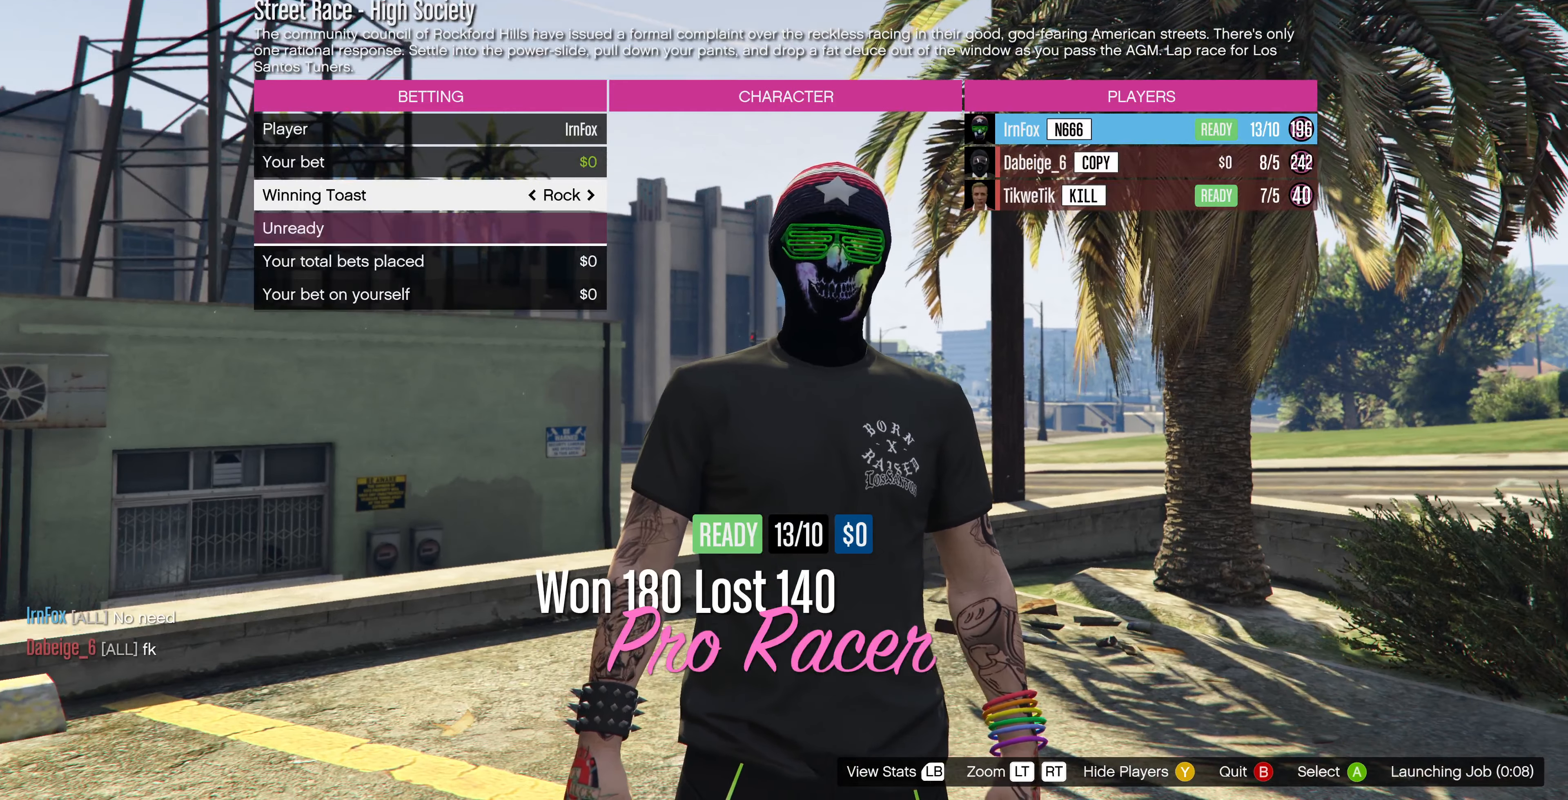
{"buttons": [], "left_stick": "center", "right_stick": "center", "events": []}
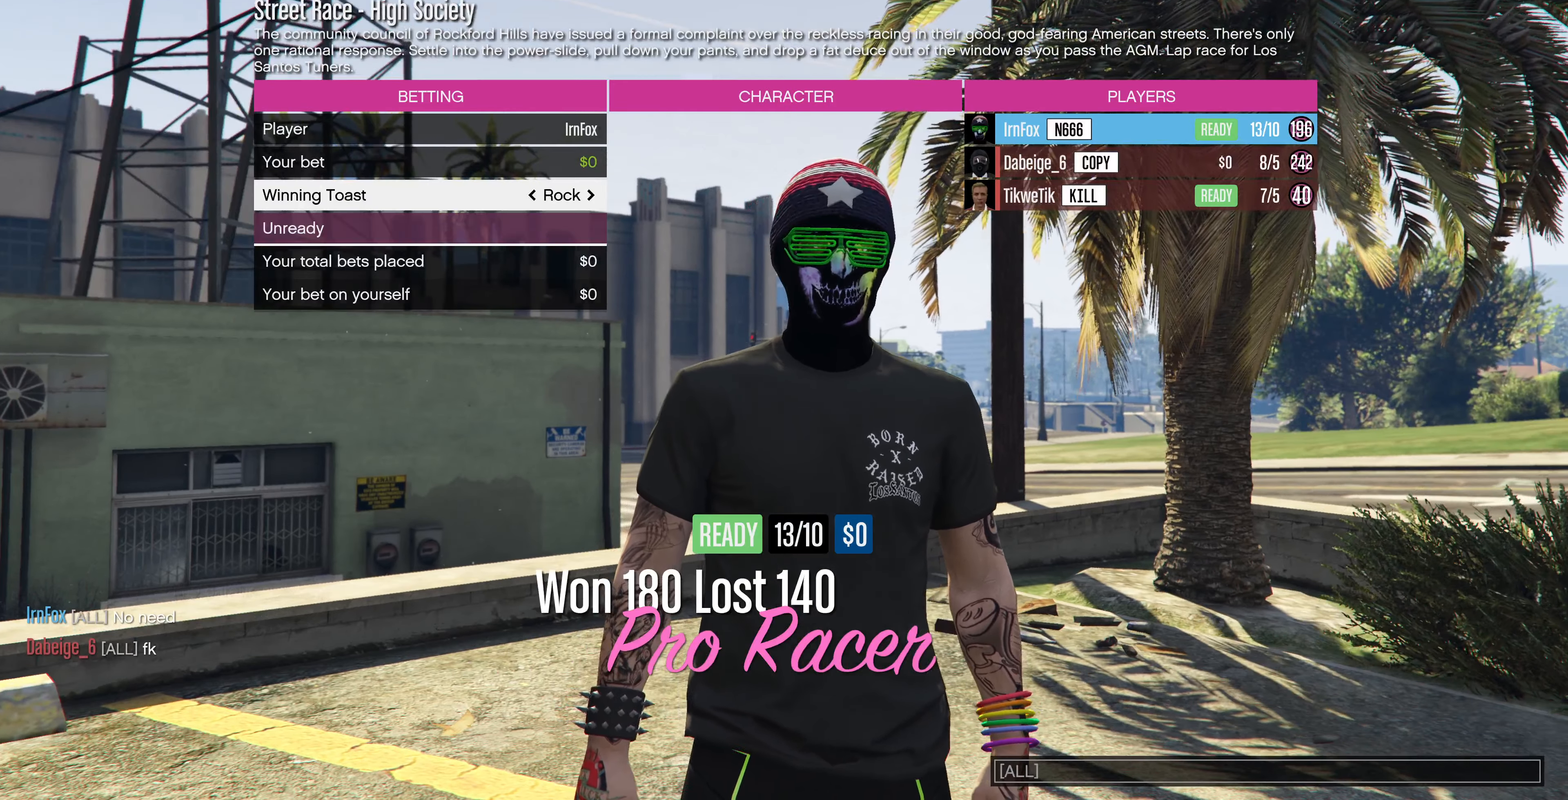
{"buttons": [], "left_stick": "center", "right_stick": "center", "events": []}